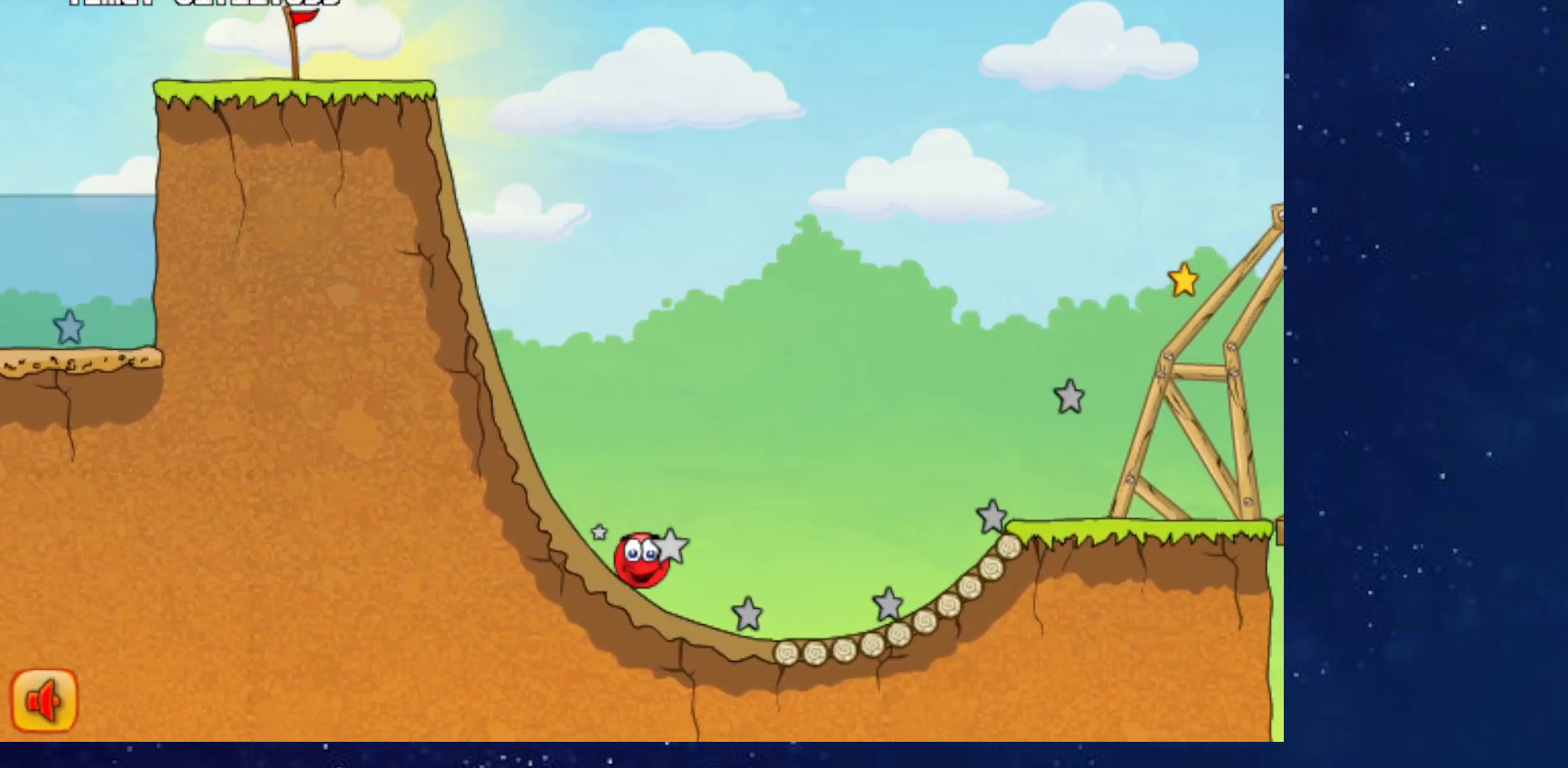
Gameplay with keyboard; each line is a JSON object with the keys held at the frame after it. "events" lists presses ("down") and releases ("up") of "down", "left", "p", "r", "right" and "up" between this image and that frame as [ms after this image, input, new state], when the widget could be followed in between. No other keys are recorded. Mouse input is not recorded.
{"keys": ["right"], "events": [[84, "up", "down"], [434, "up", "up"]]}
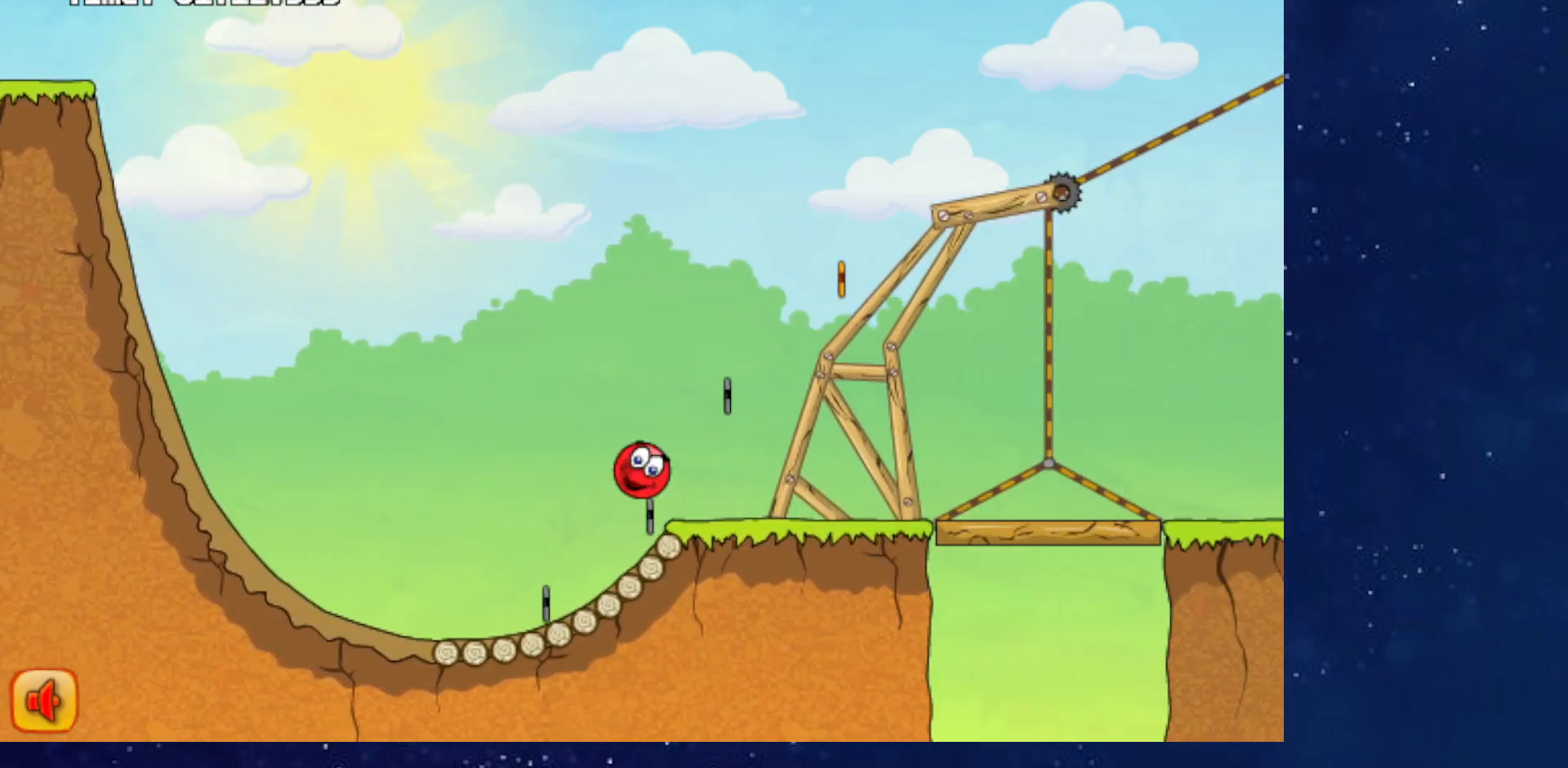
{"keys": ["right"], "events": []}
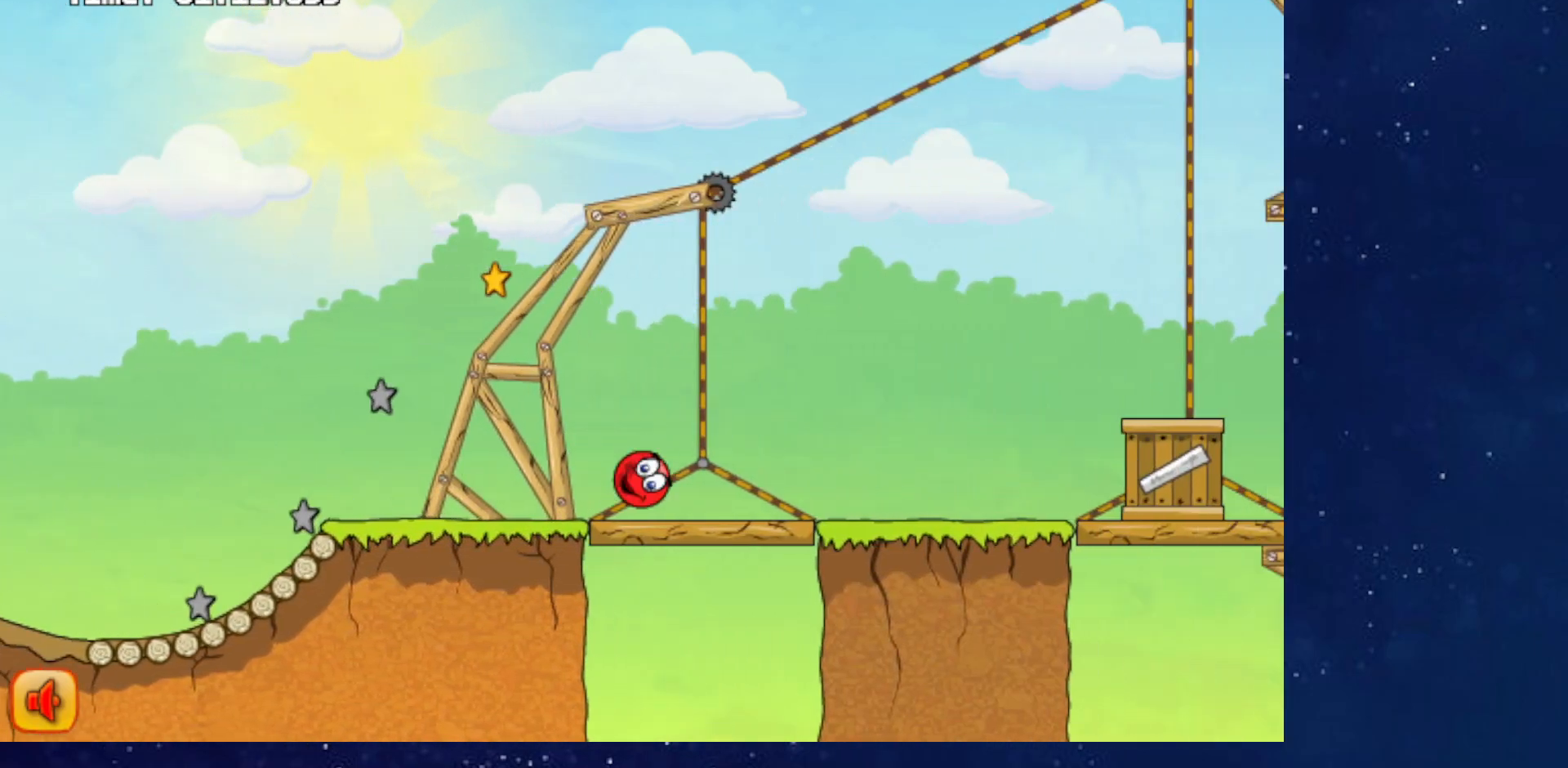
{"keys": ["right", "up"], "events": [[217, "up", "down"]]}
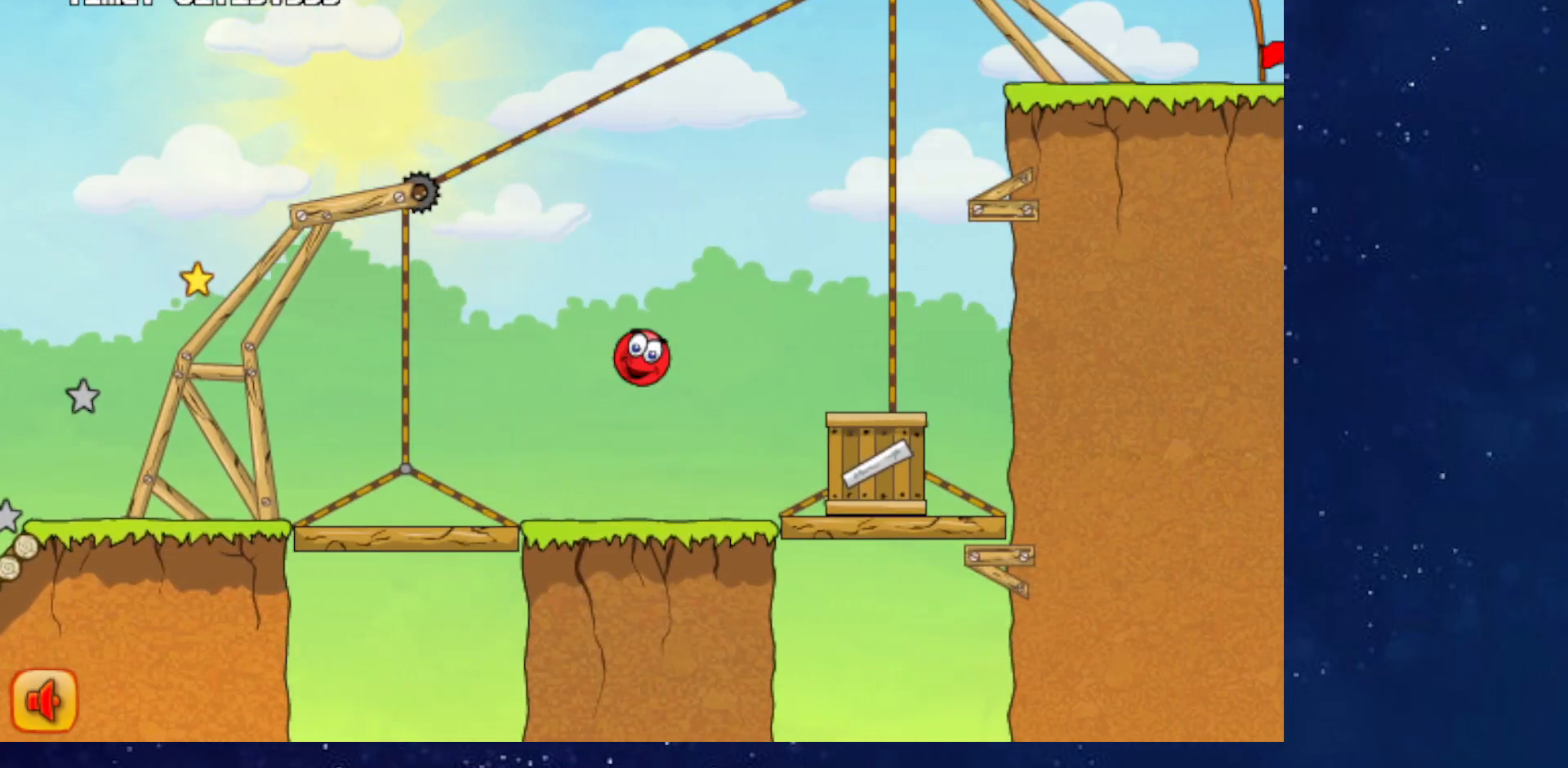
{"keys": ["right"], "events": [[150, "up", "up"]]}
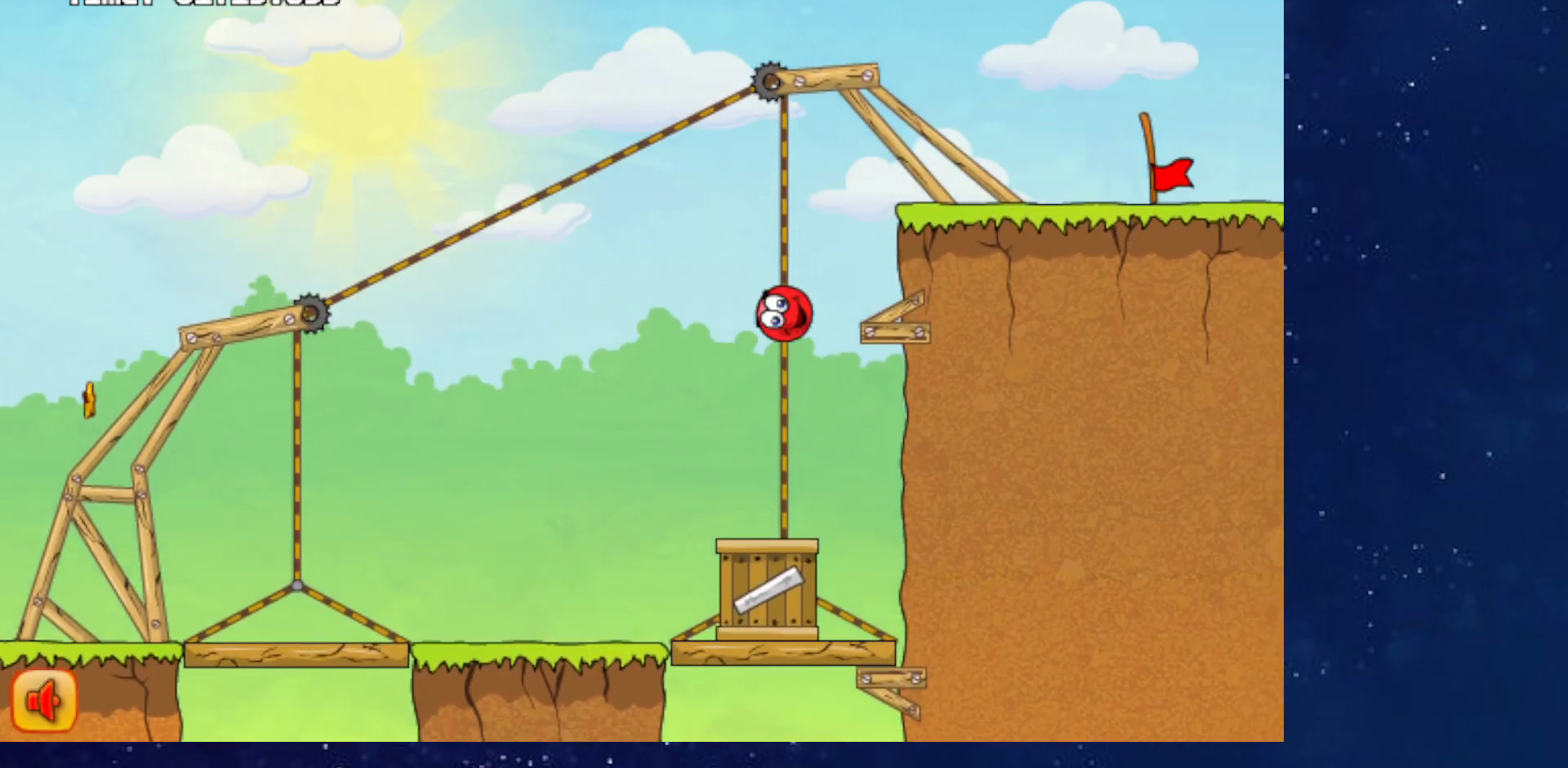
{"keys": ["right"], "events": [[50, "left", "down"], [50, "right", "up"], [84, "up", "down"], [184, "up", "up"], [200, "left", "up"], [217, "right", "down"]]}
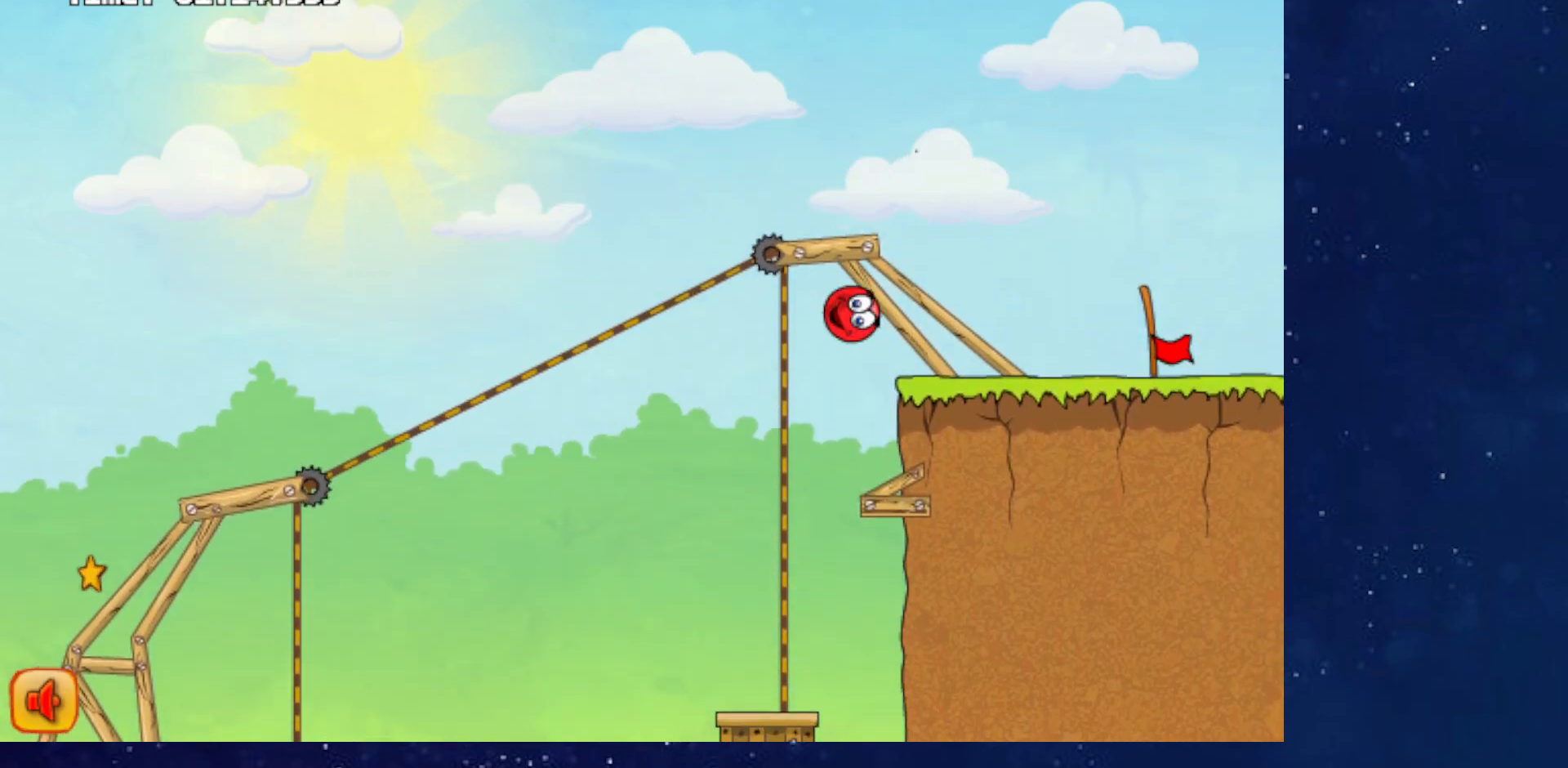
{"keys": ["right"], "events": []}
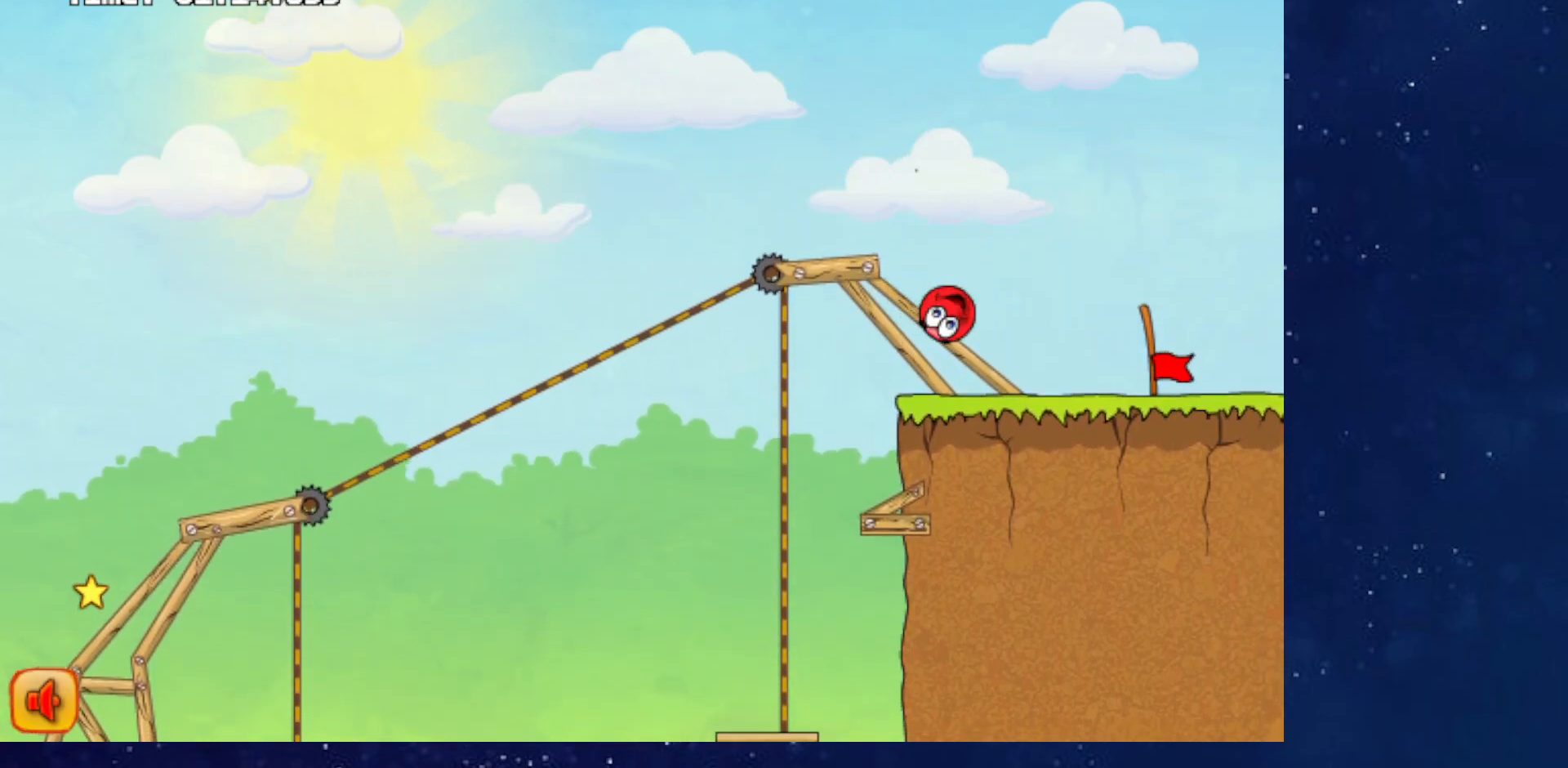
{"keys": ["right"], "events": []}
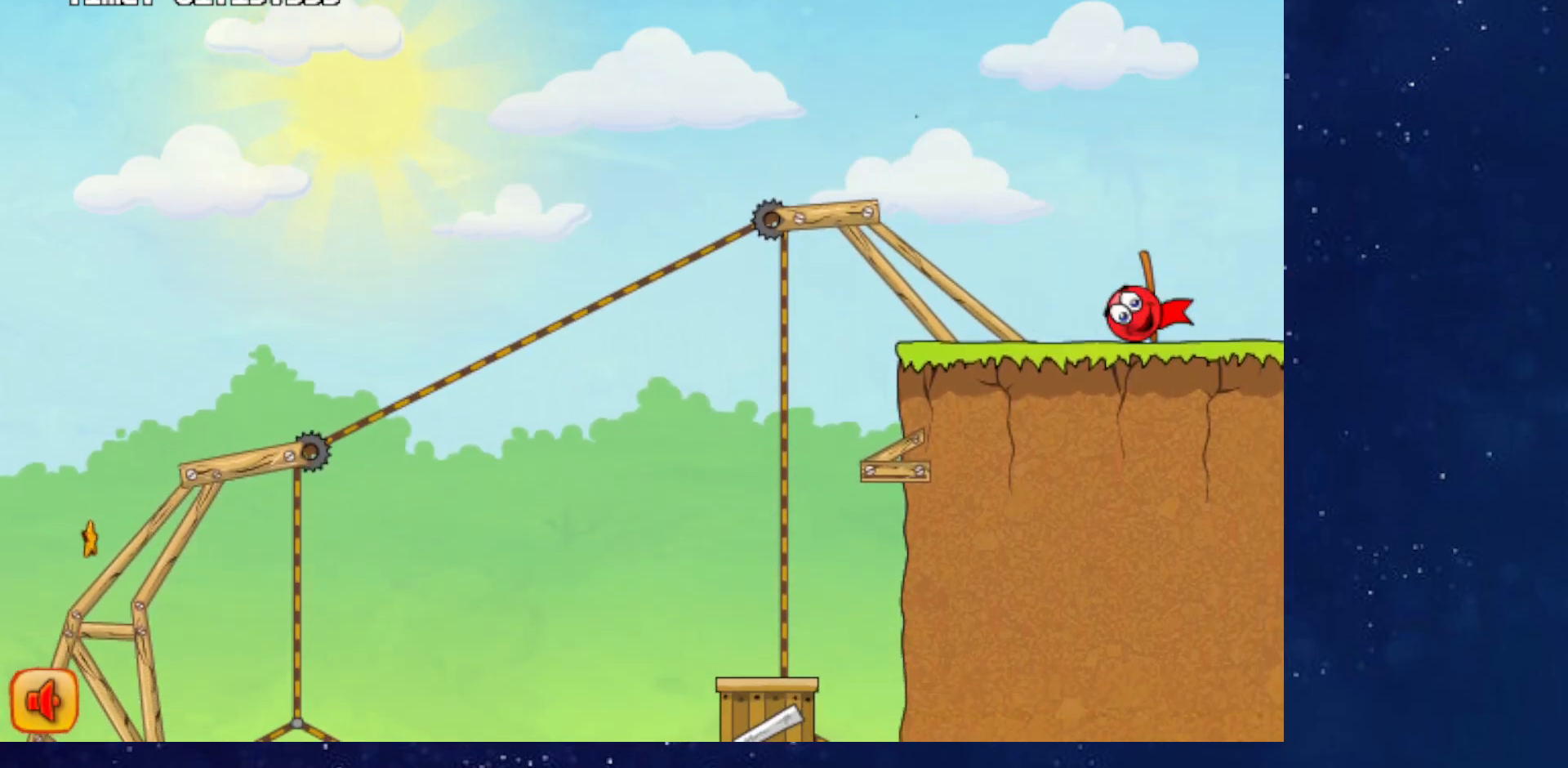
{"keys": ["right"], "events": [[333, "right", "up"], [400, "right", "down"]]}
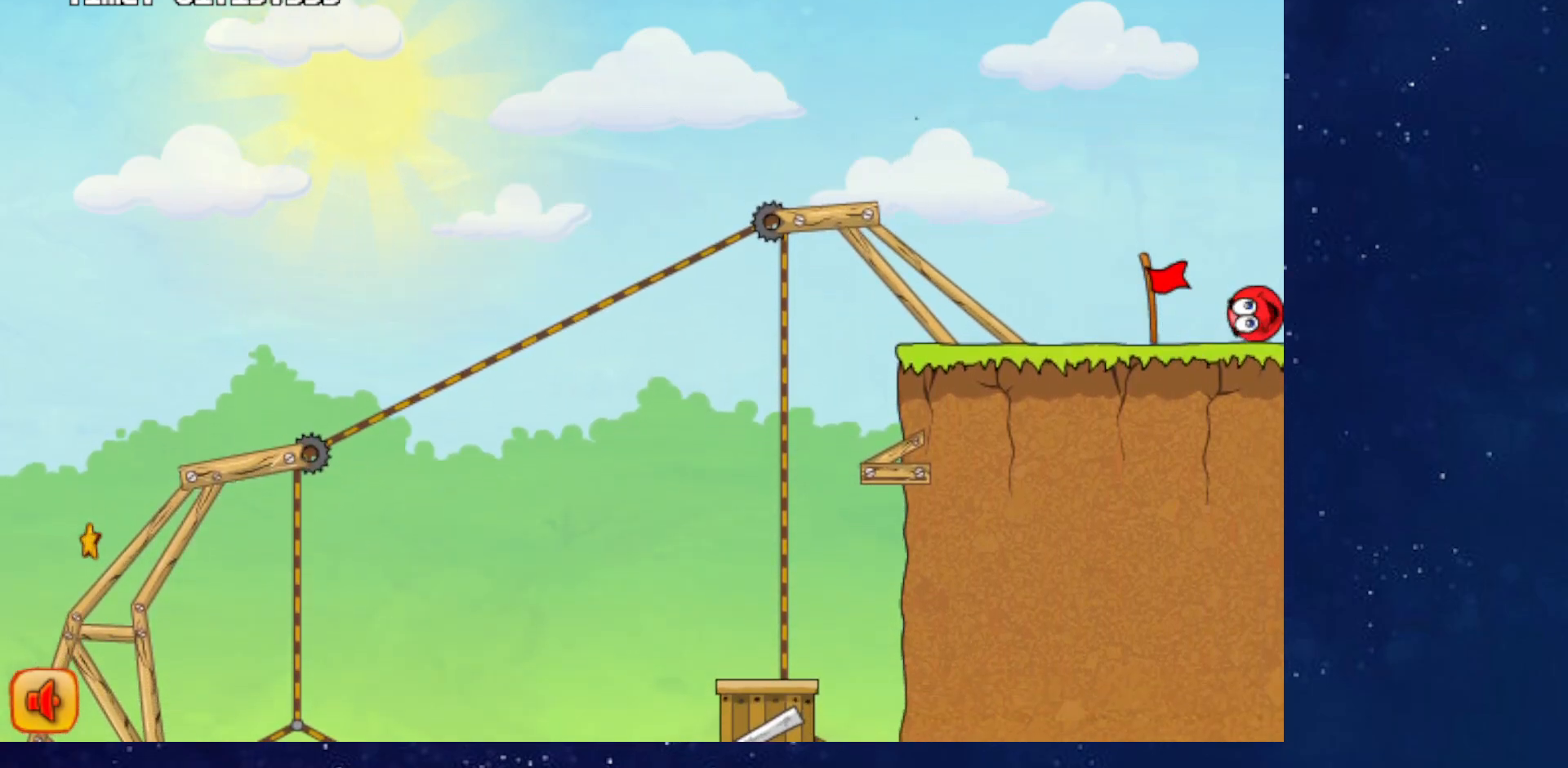
{"keys": ["right"], "events": []}
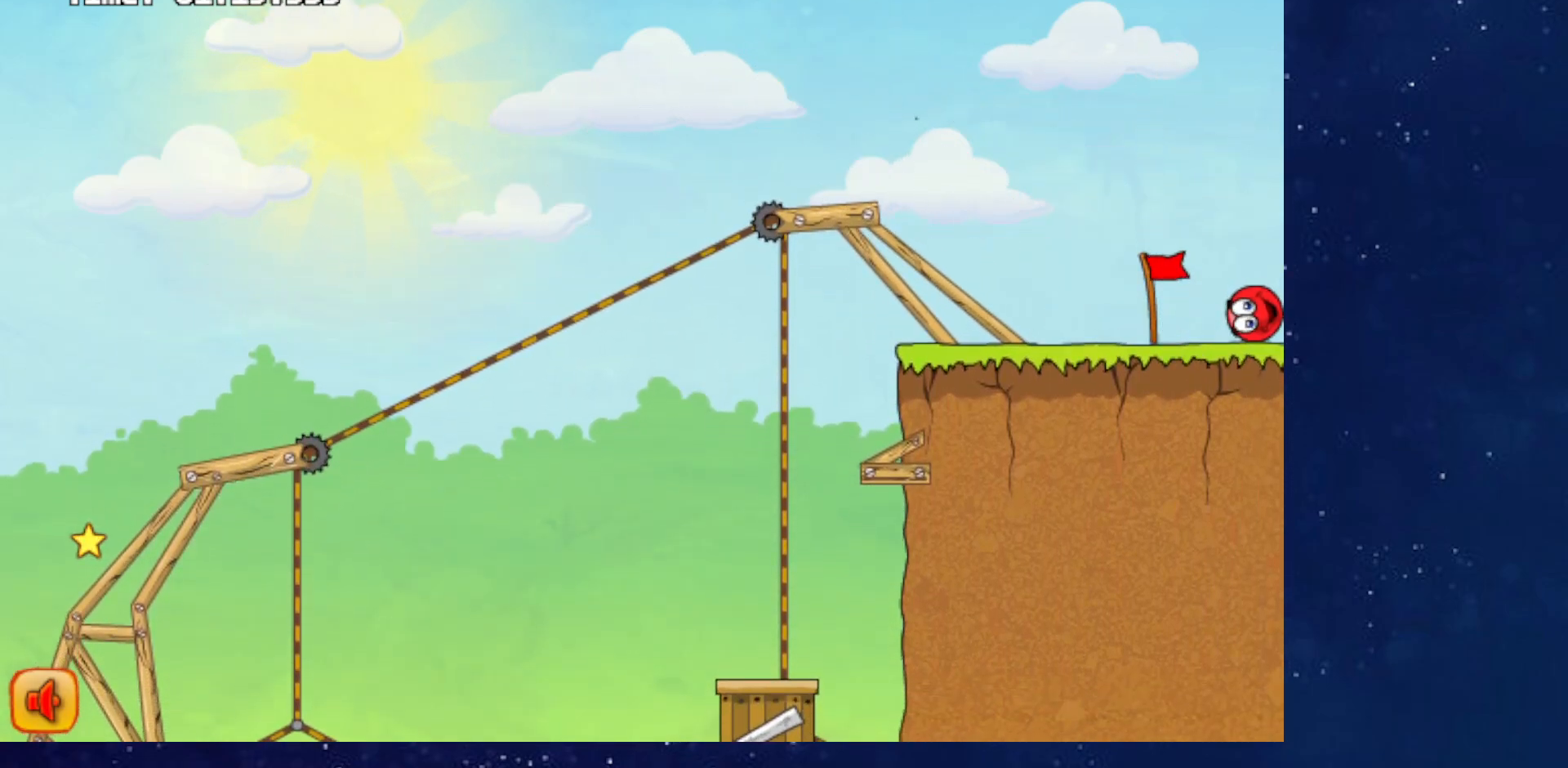
{"keys": ["right"], "events": []}
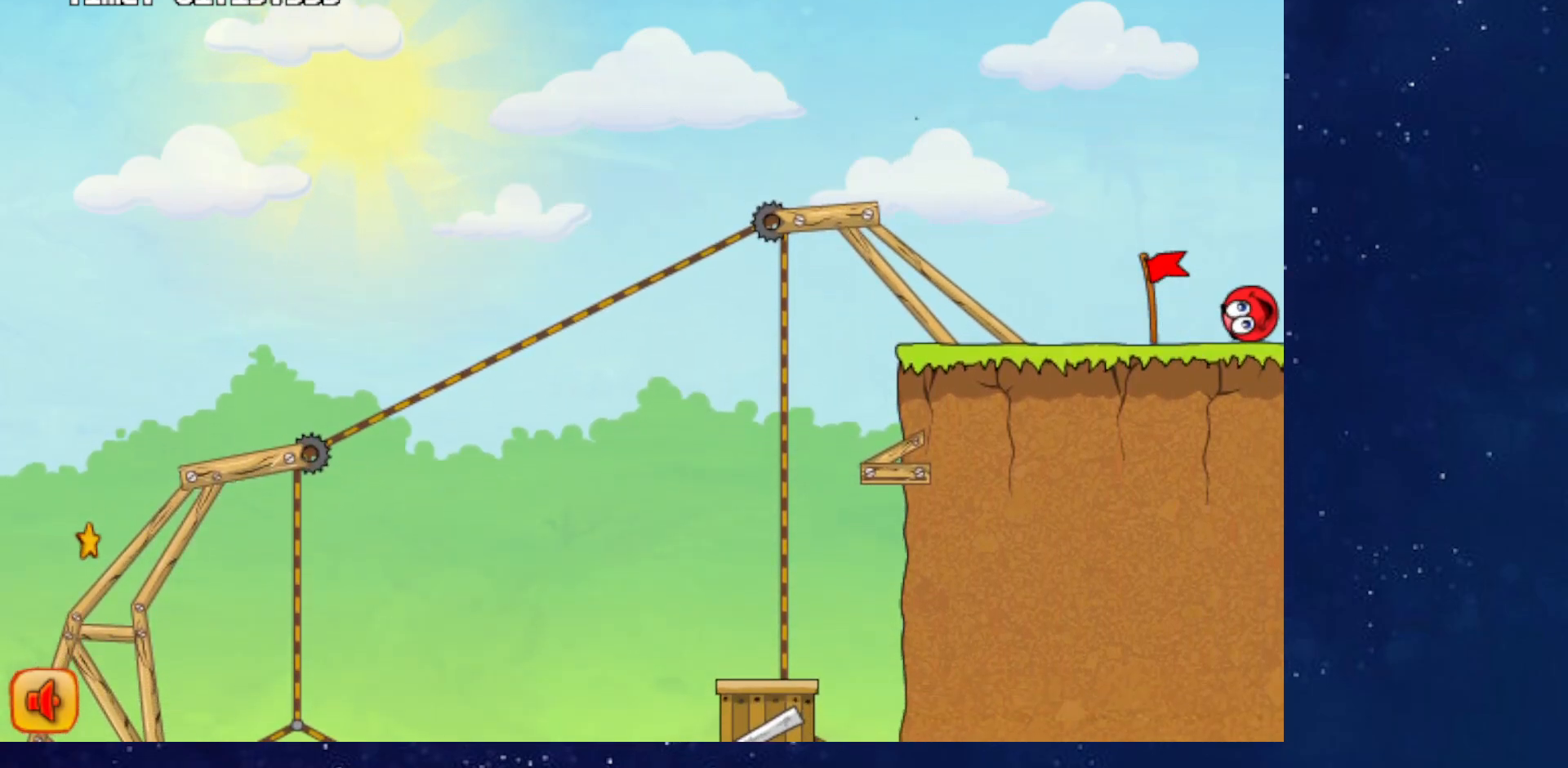
{"keys": ["right"], "events": []}
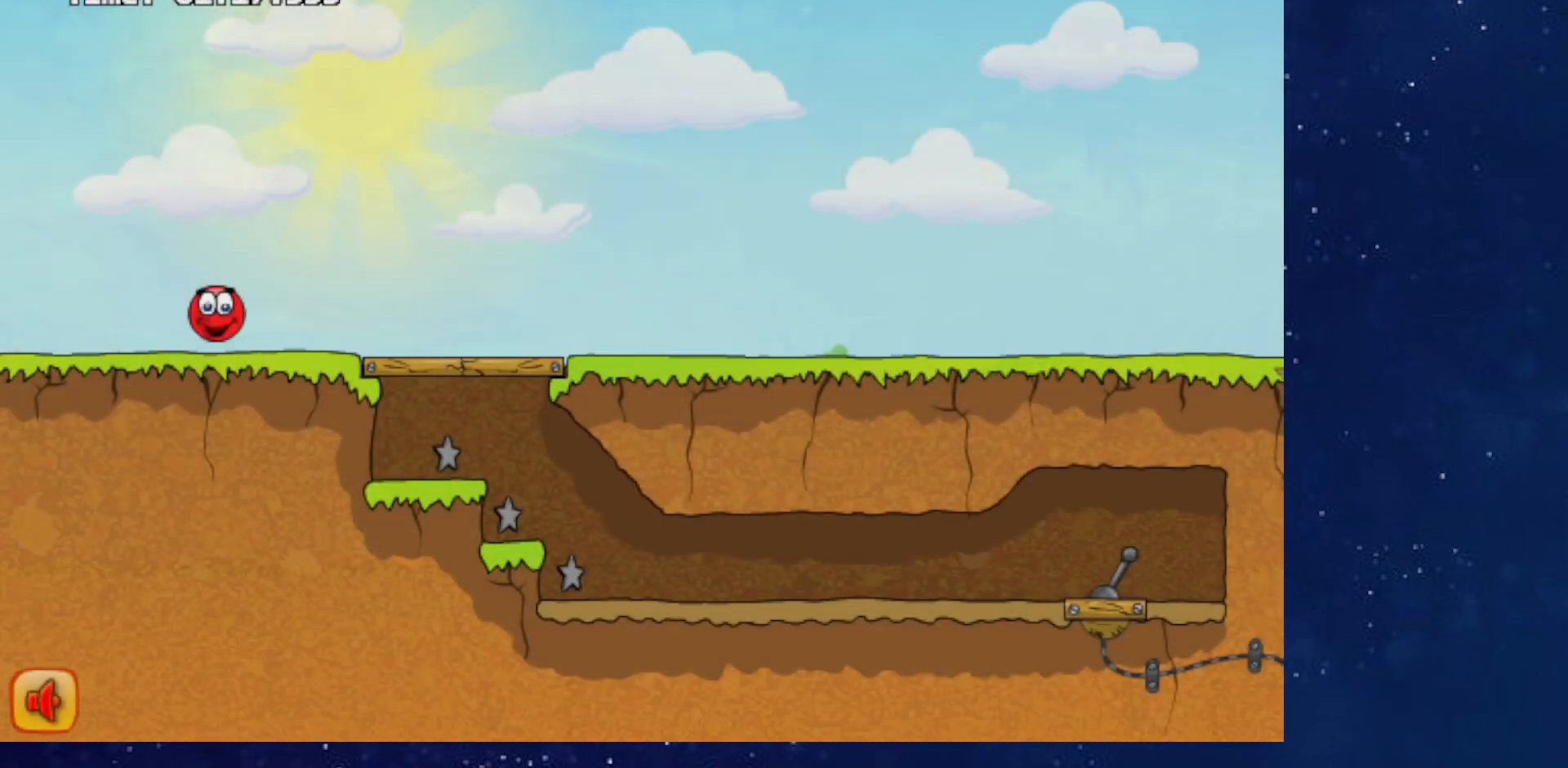
{"keys": ["right"], "events": []}
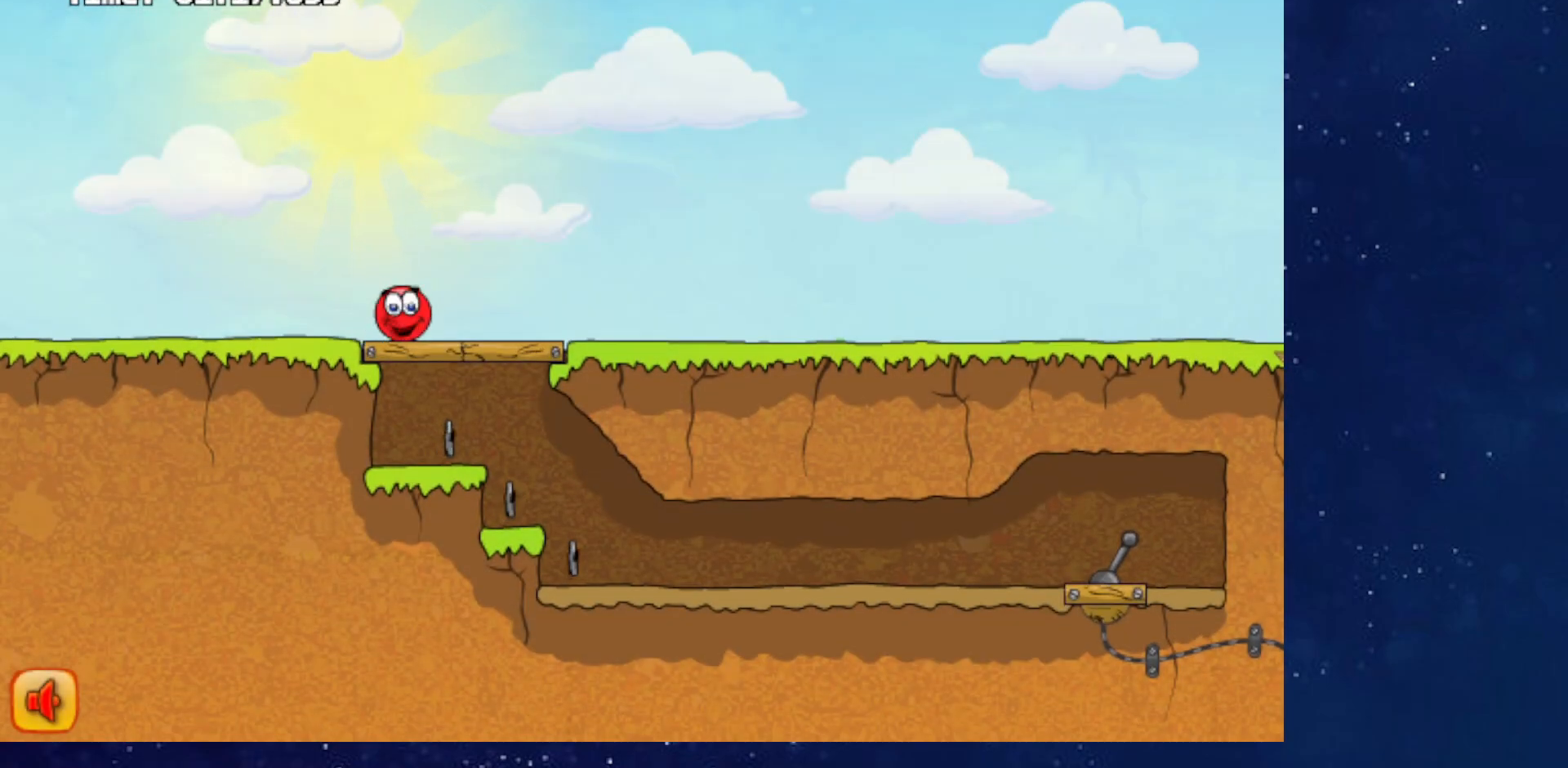
{"keys": ["right", "up"], "events": [[401, "up", "down"]]}
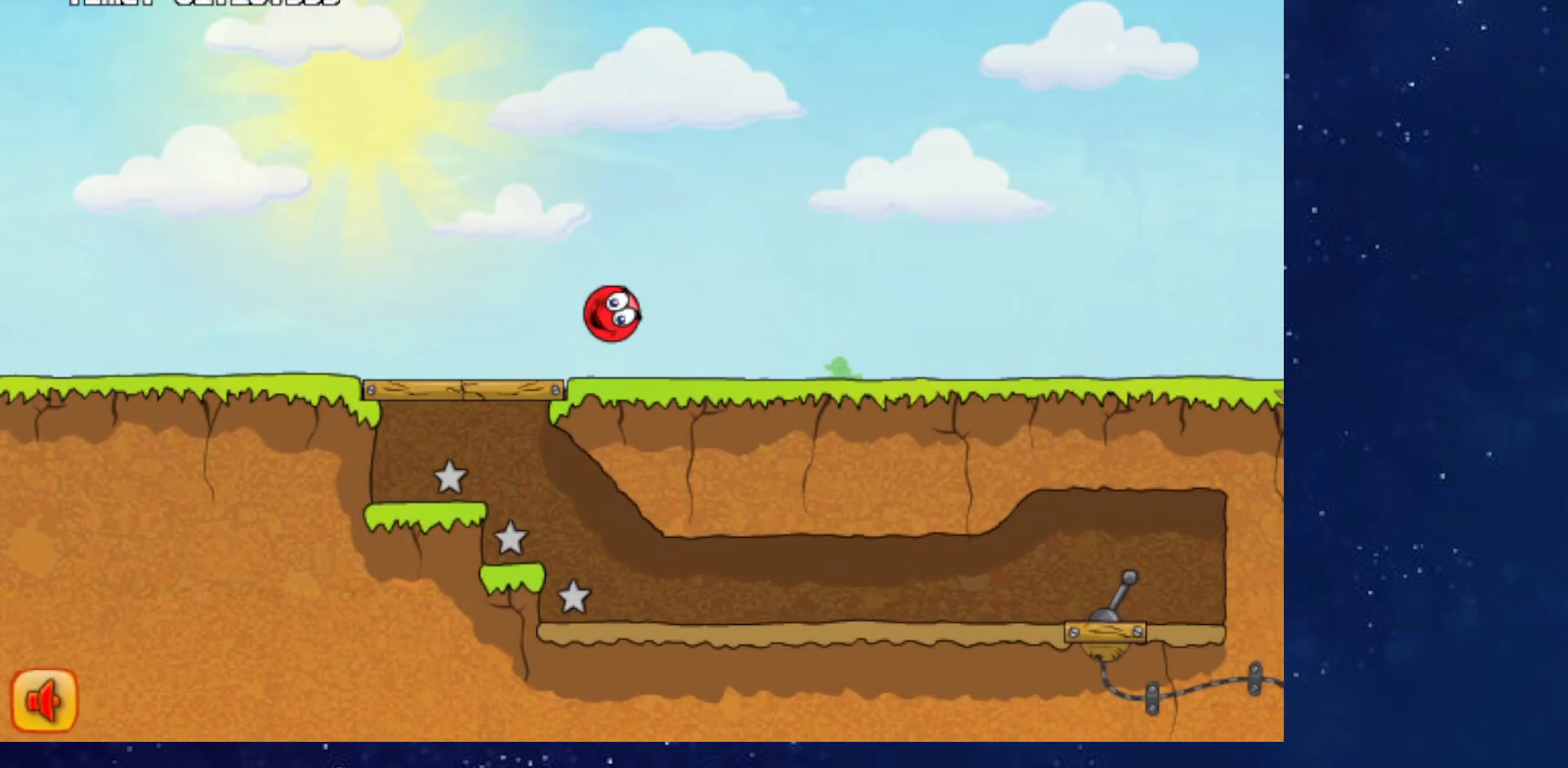
{"keys": ["right", "up"], "events": []}
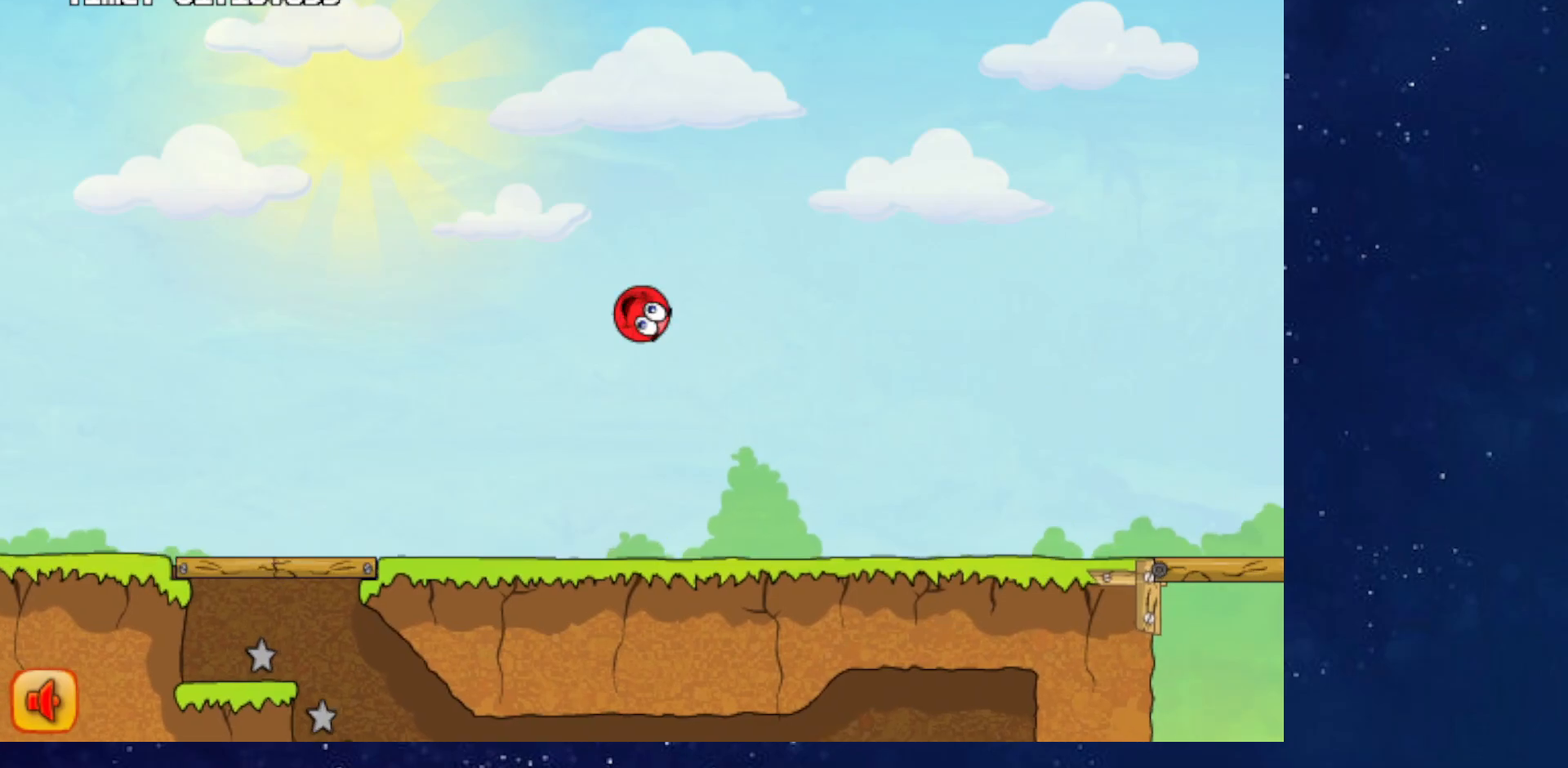
{"keys": ["right", "up"], "events": []}
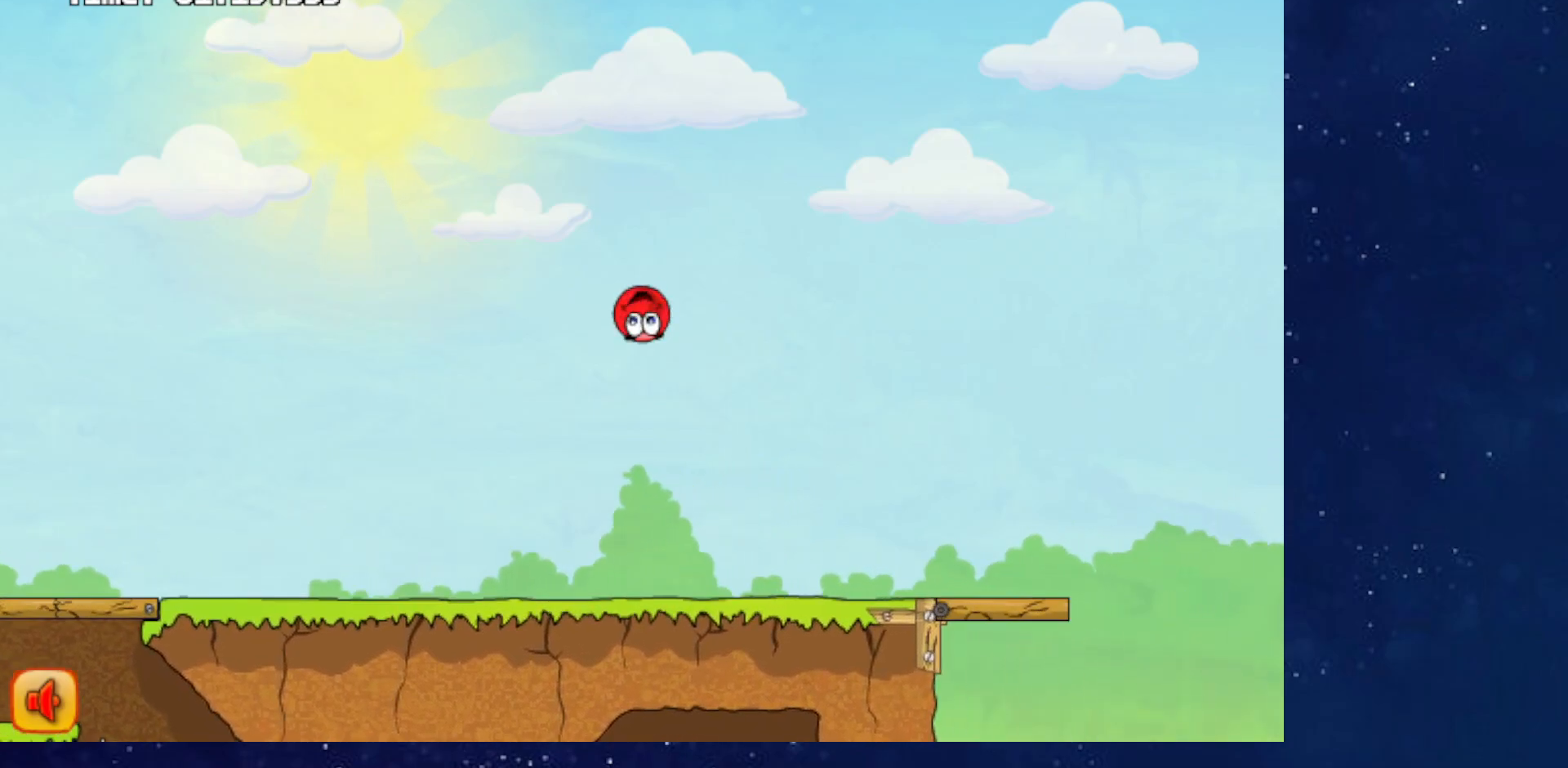
{"keys": ["right"], "events": [[400, "up", "up"]]}
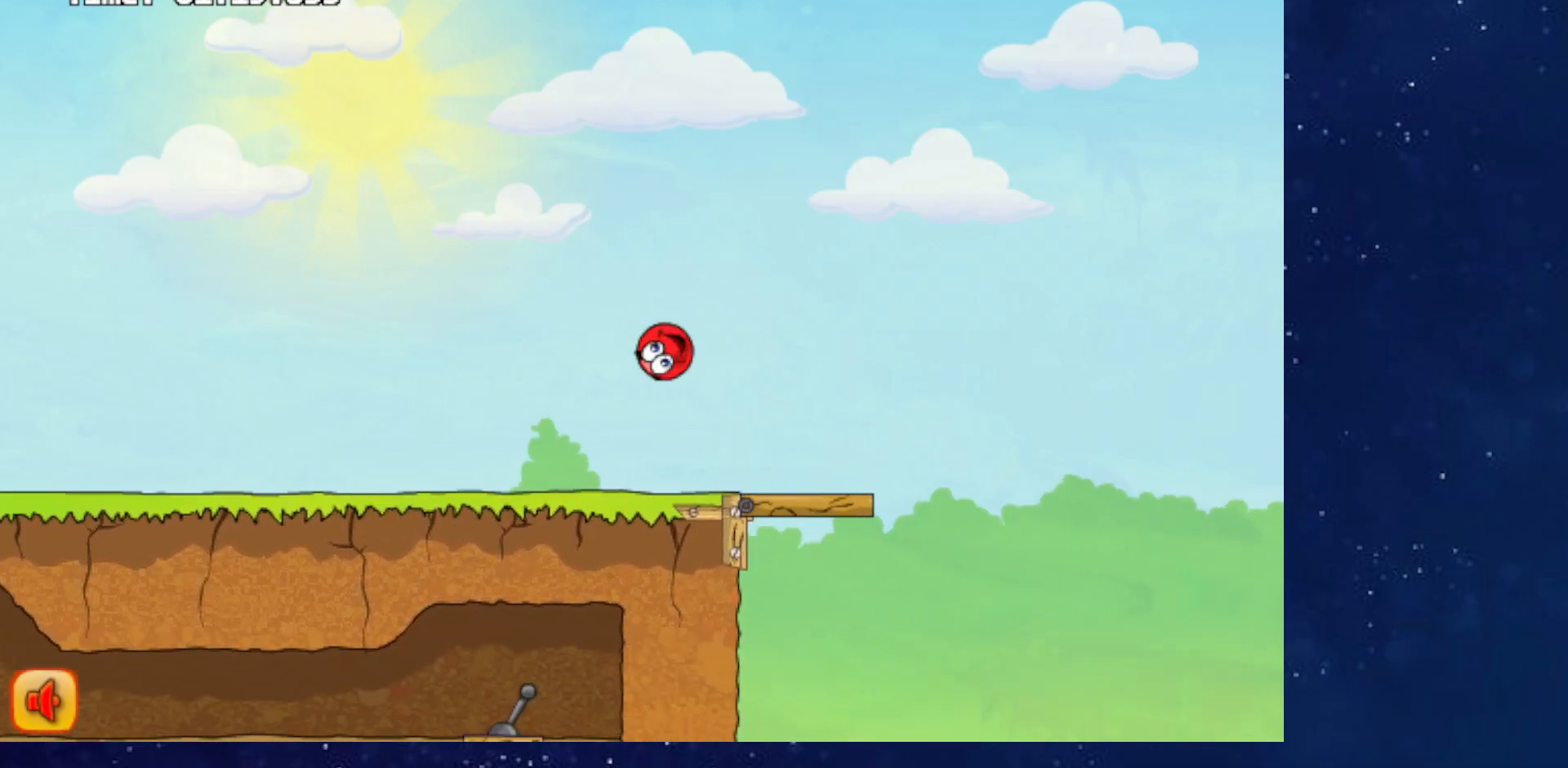
{"keys": ["right", "up"], "events": [[468, "up", "down"]]}
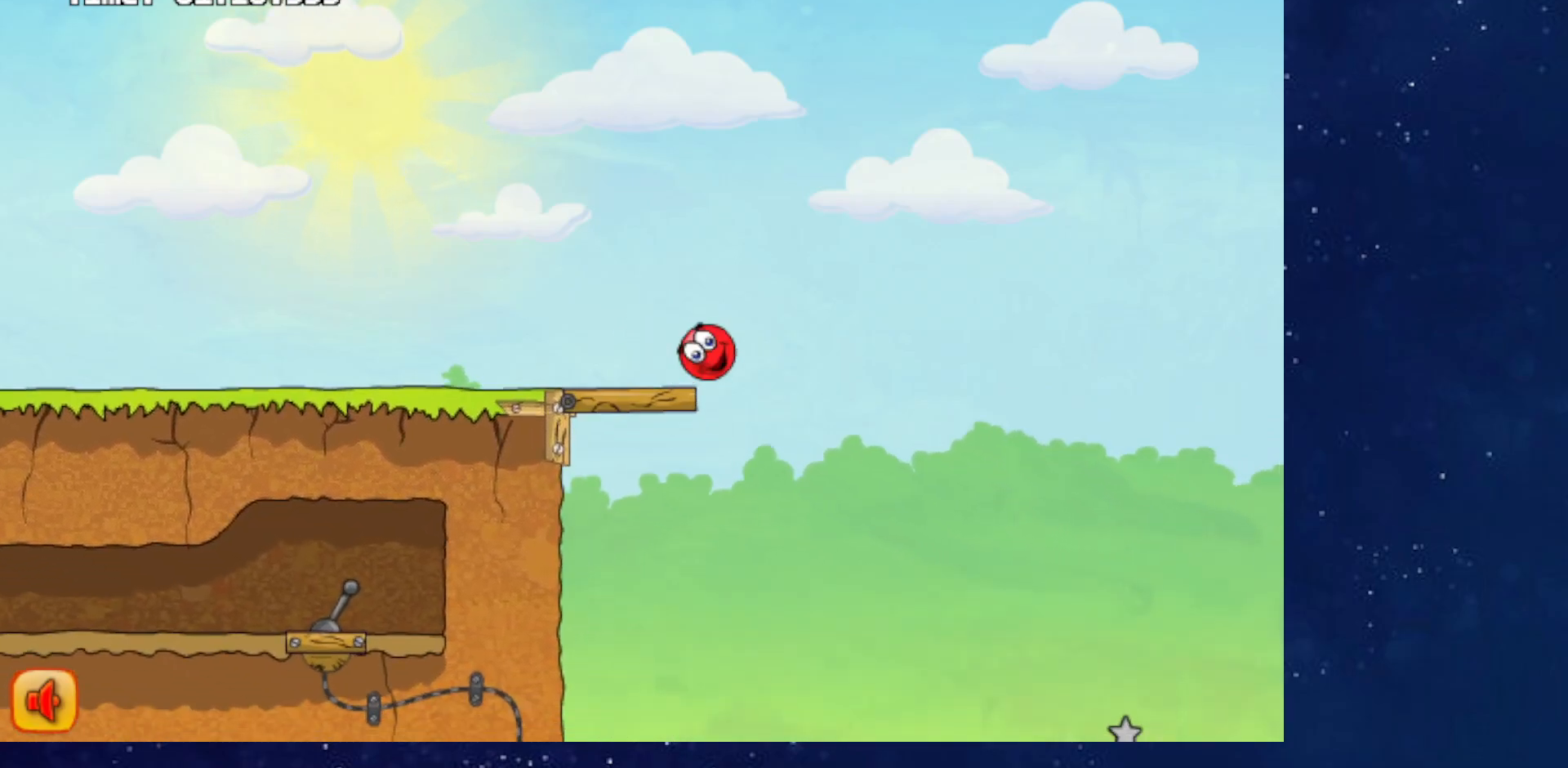
{"keys": ["right", "up"], "events": []}
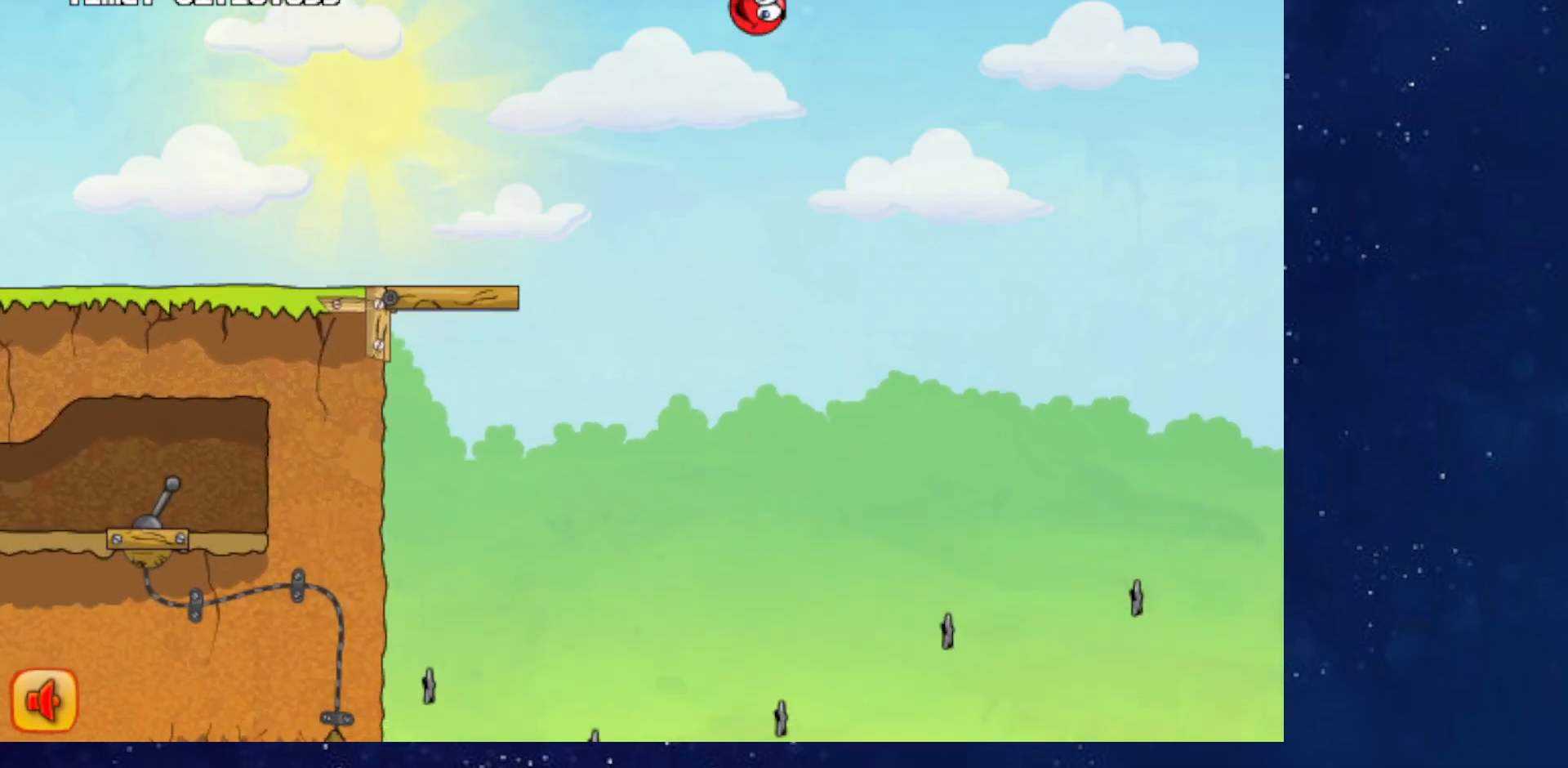
{"keys": ["right", "up"], "events": []}
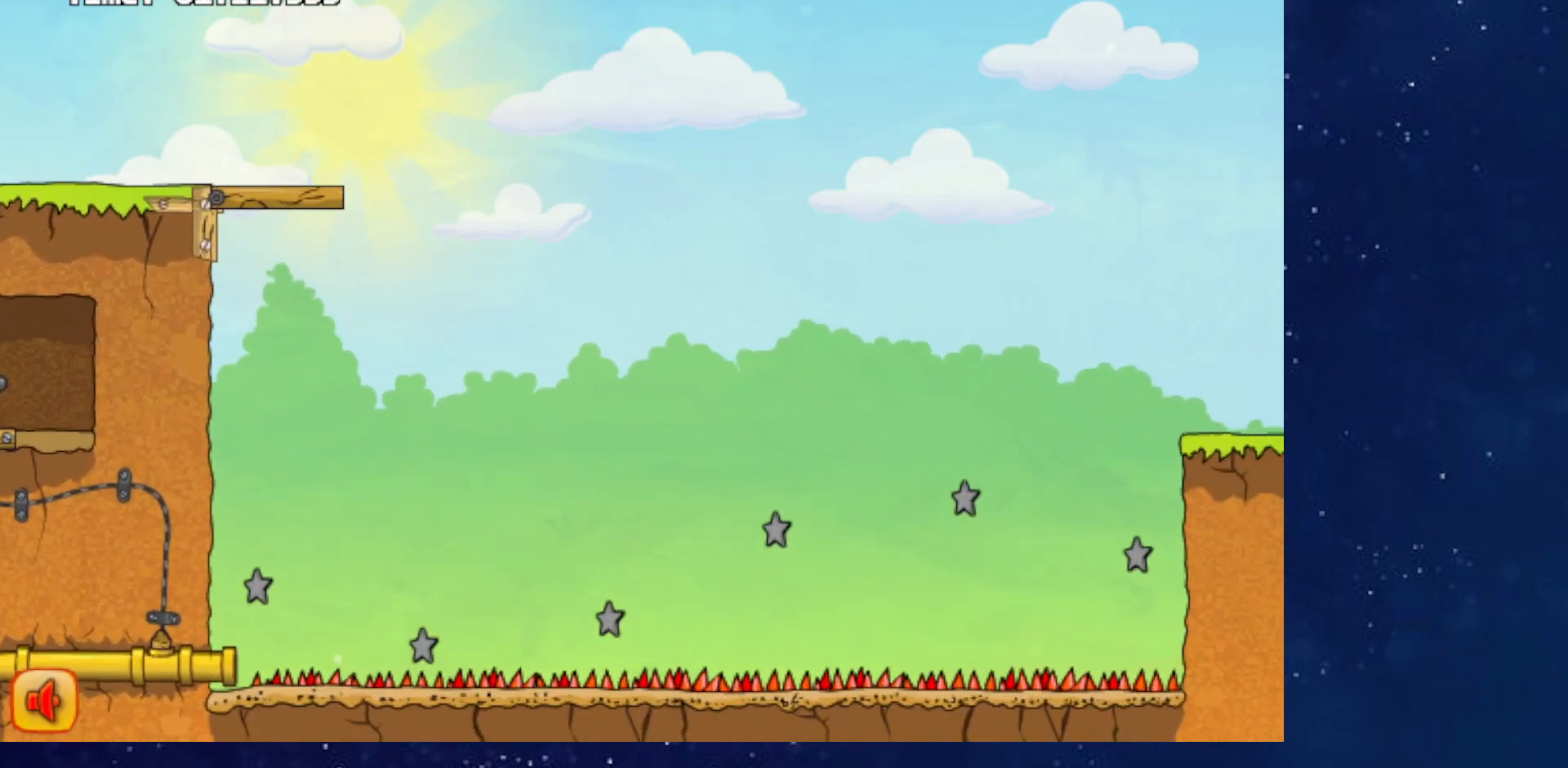
{"keys": ["right", "up"], "events": []}
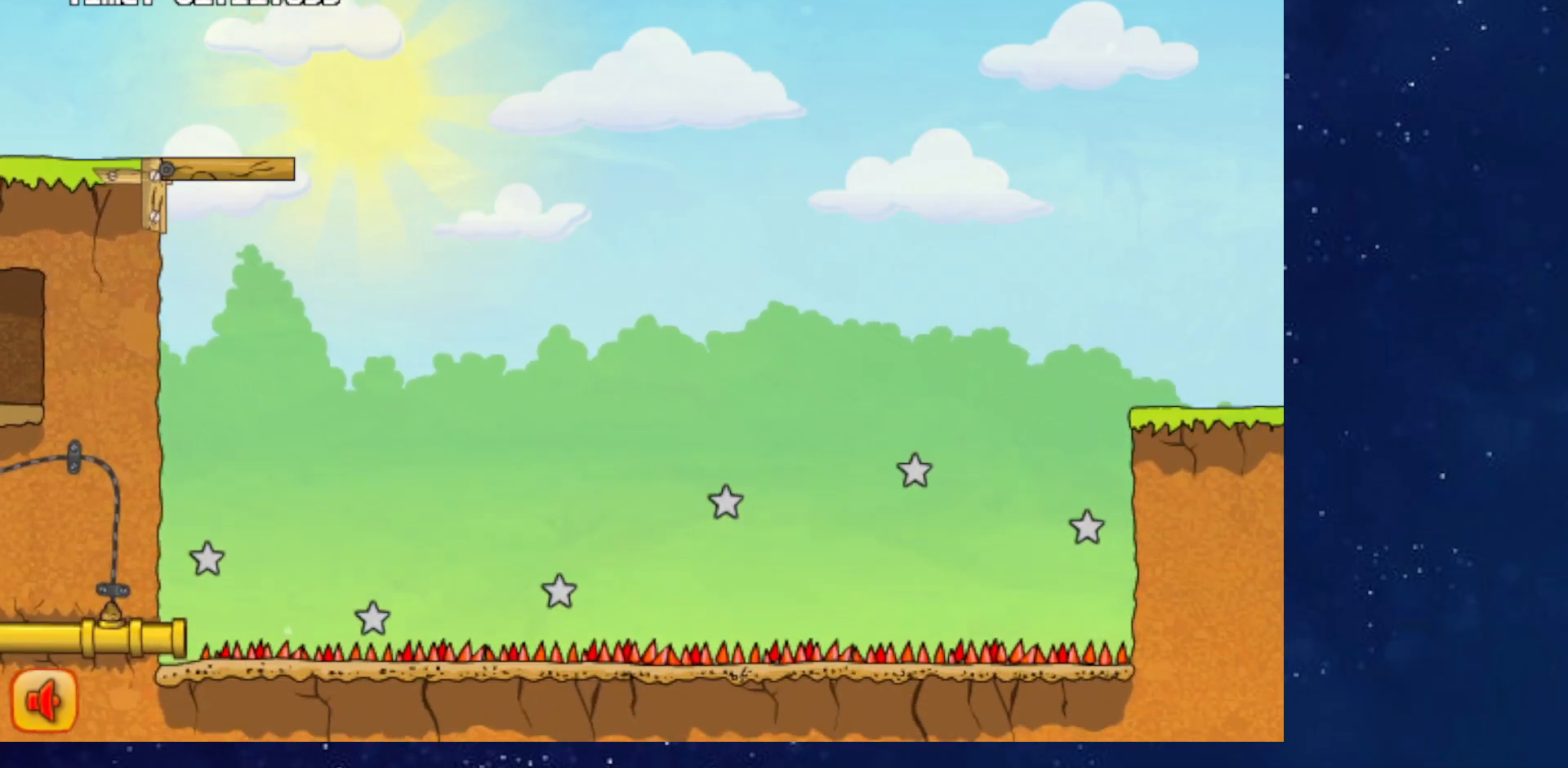
{"keys": ["right", "up"], "events": []}
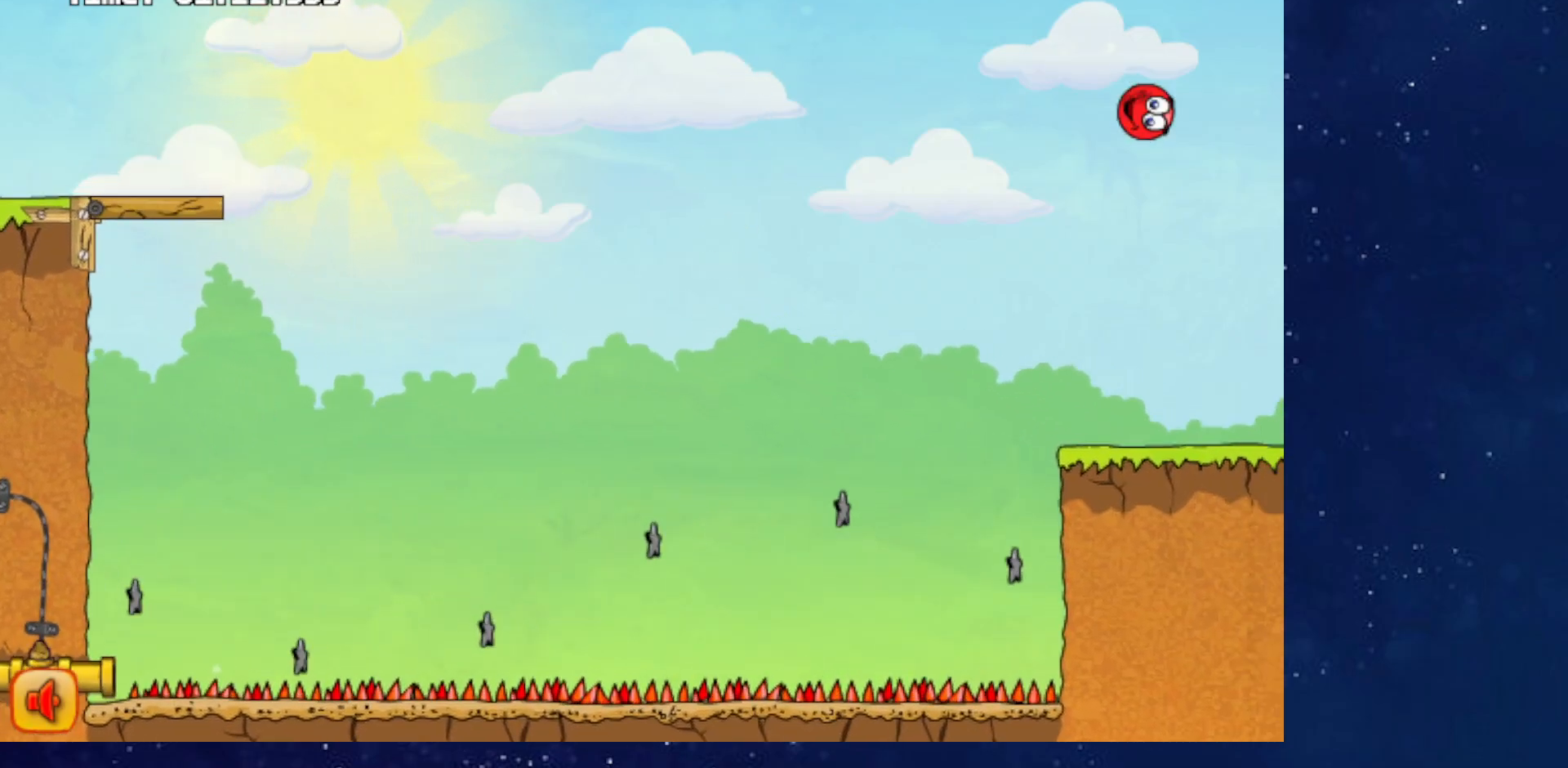
{"keys": ["right", "up"], "events": []}
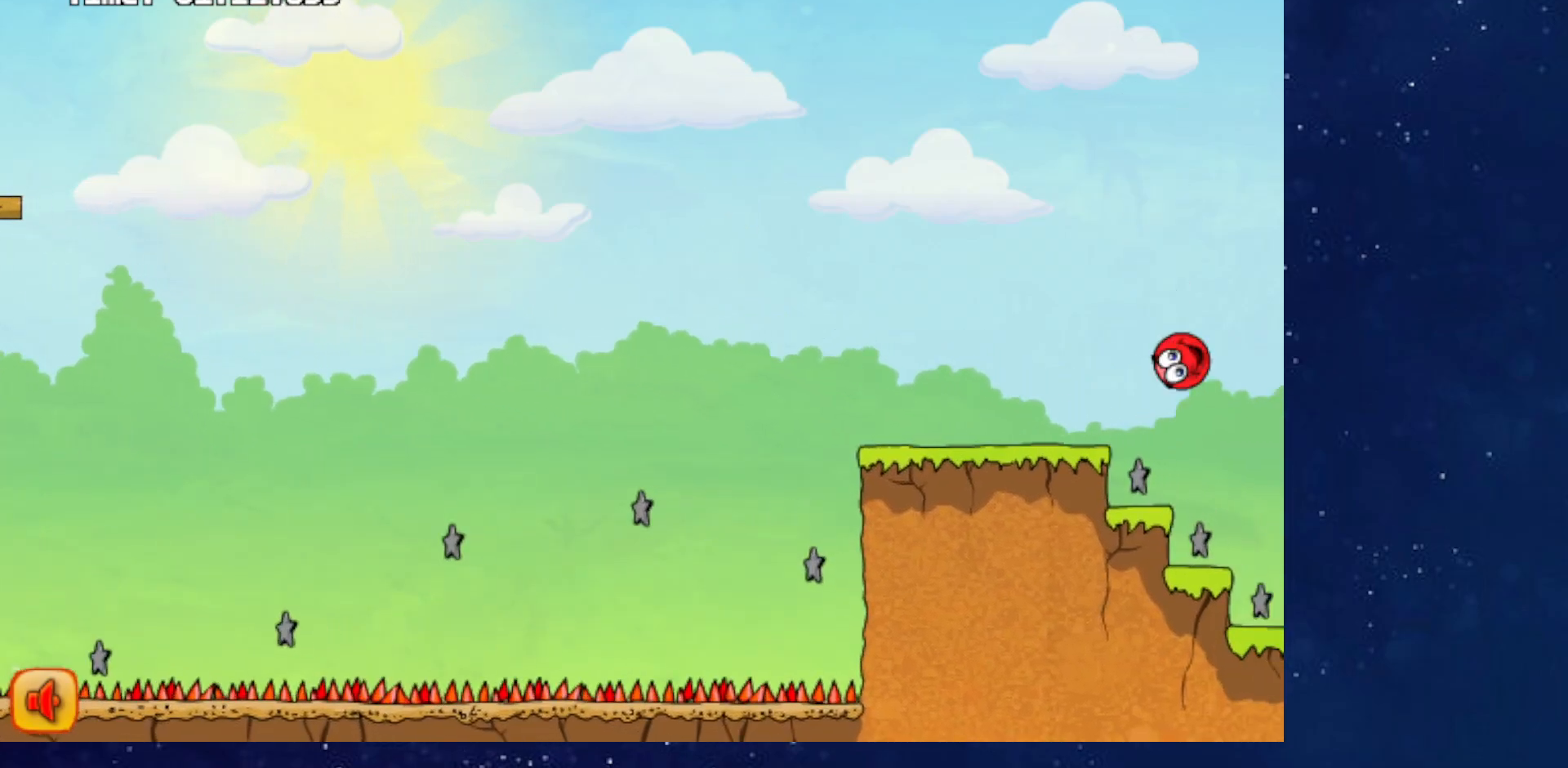
{"keys": ["right", "up"], "events": []}
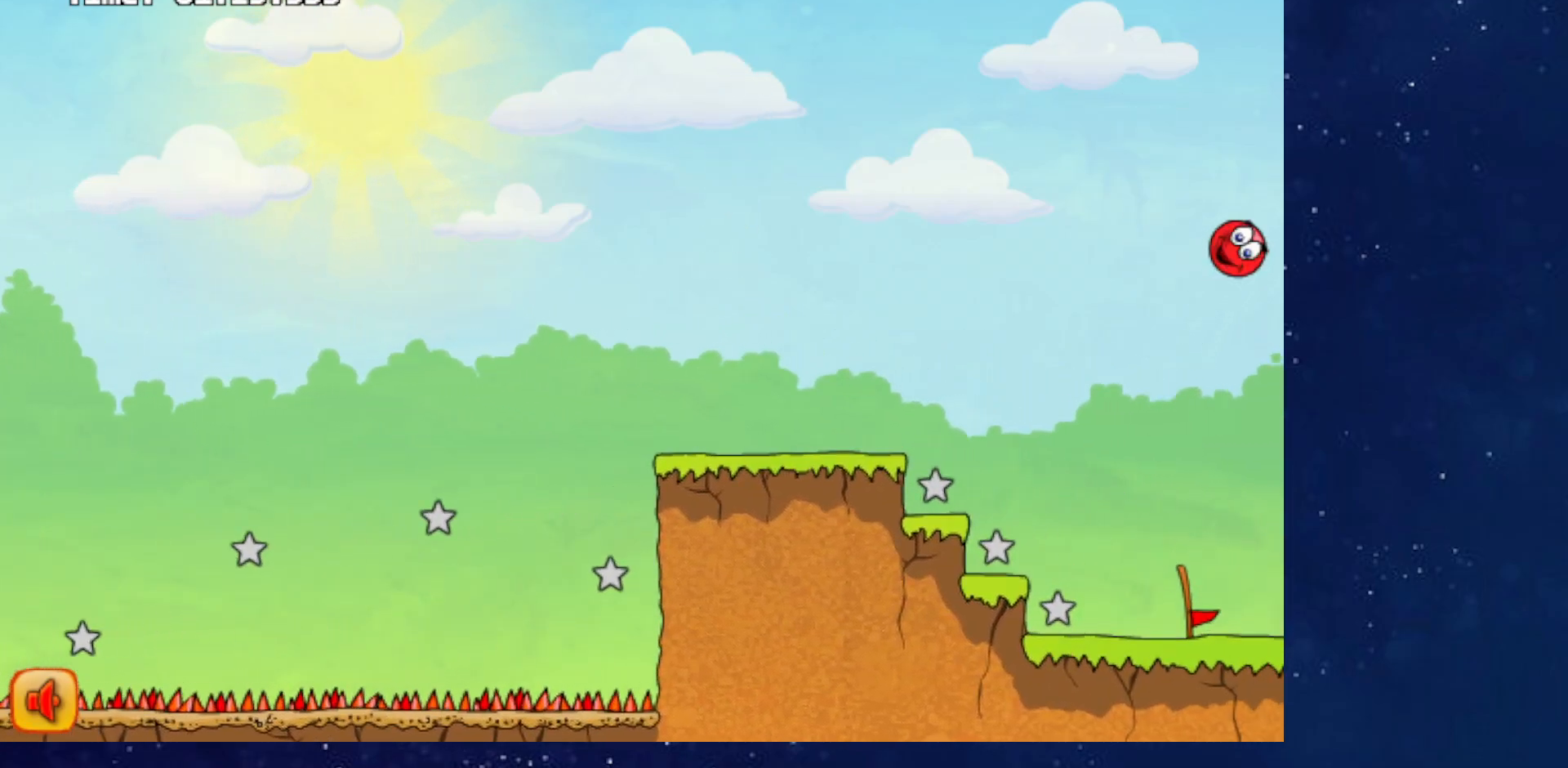
{"keys": ["right", "up"], "events": []}
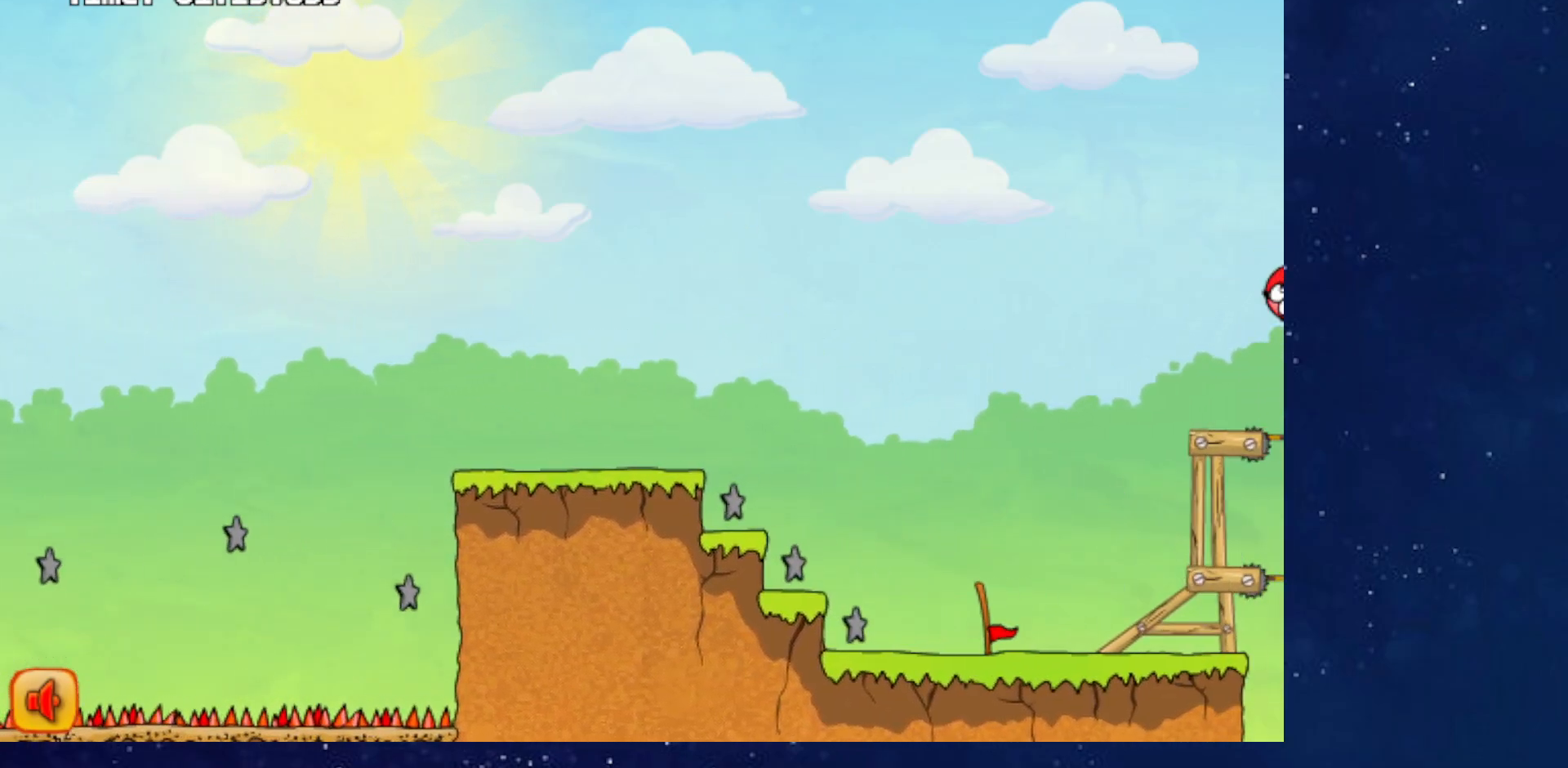
{"keys": ["right", "up"], "events": []}
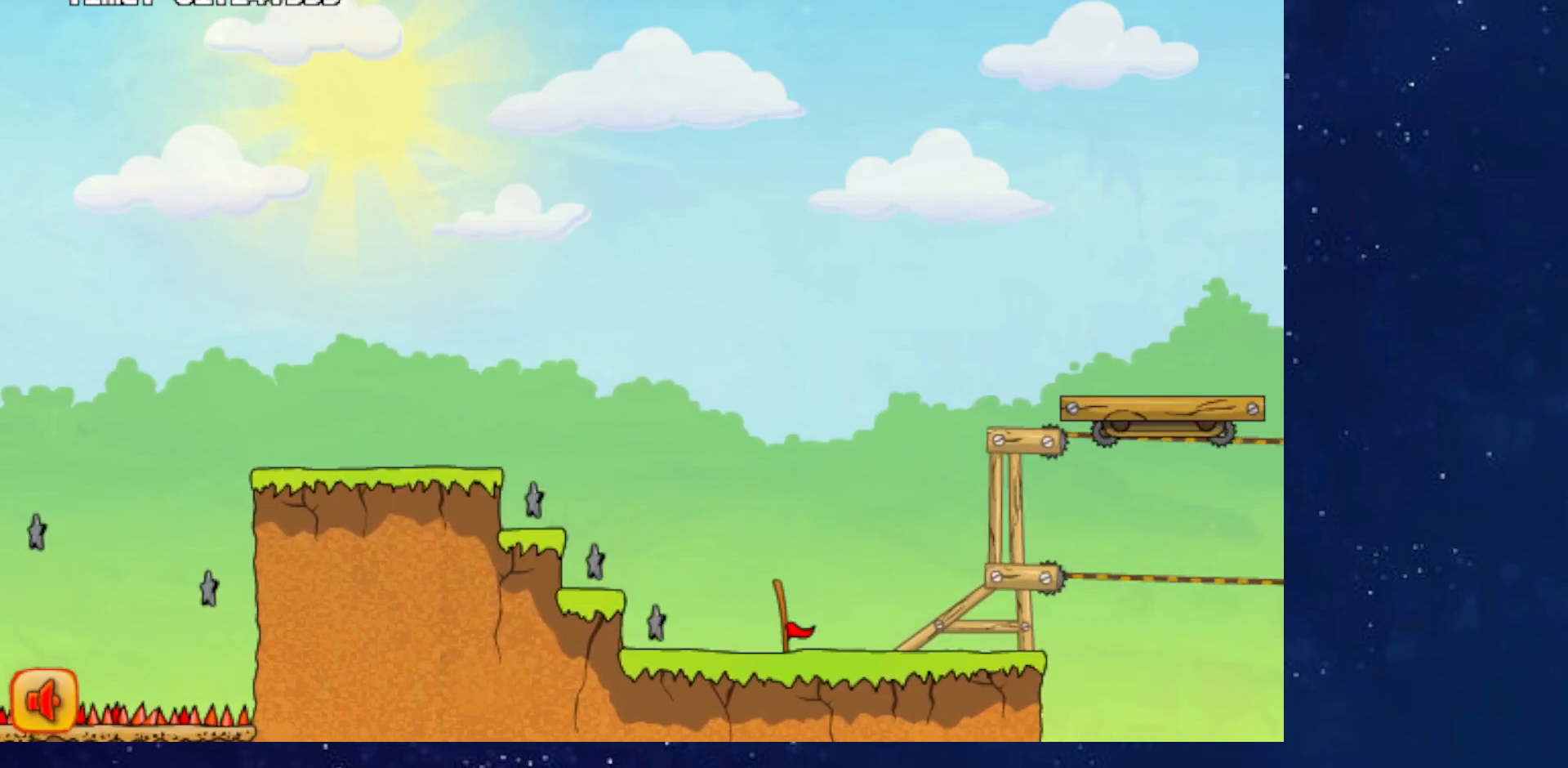
{"keys": ["right", "up"], "events": []}
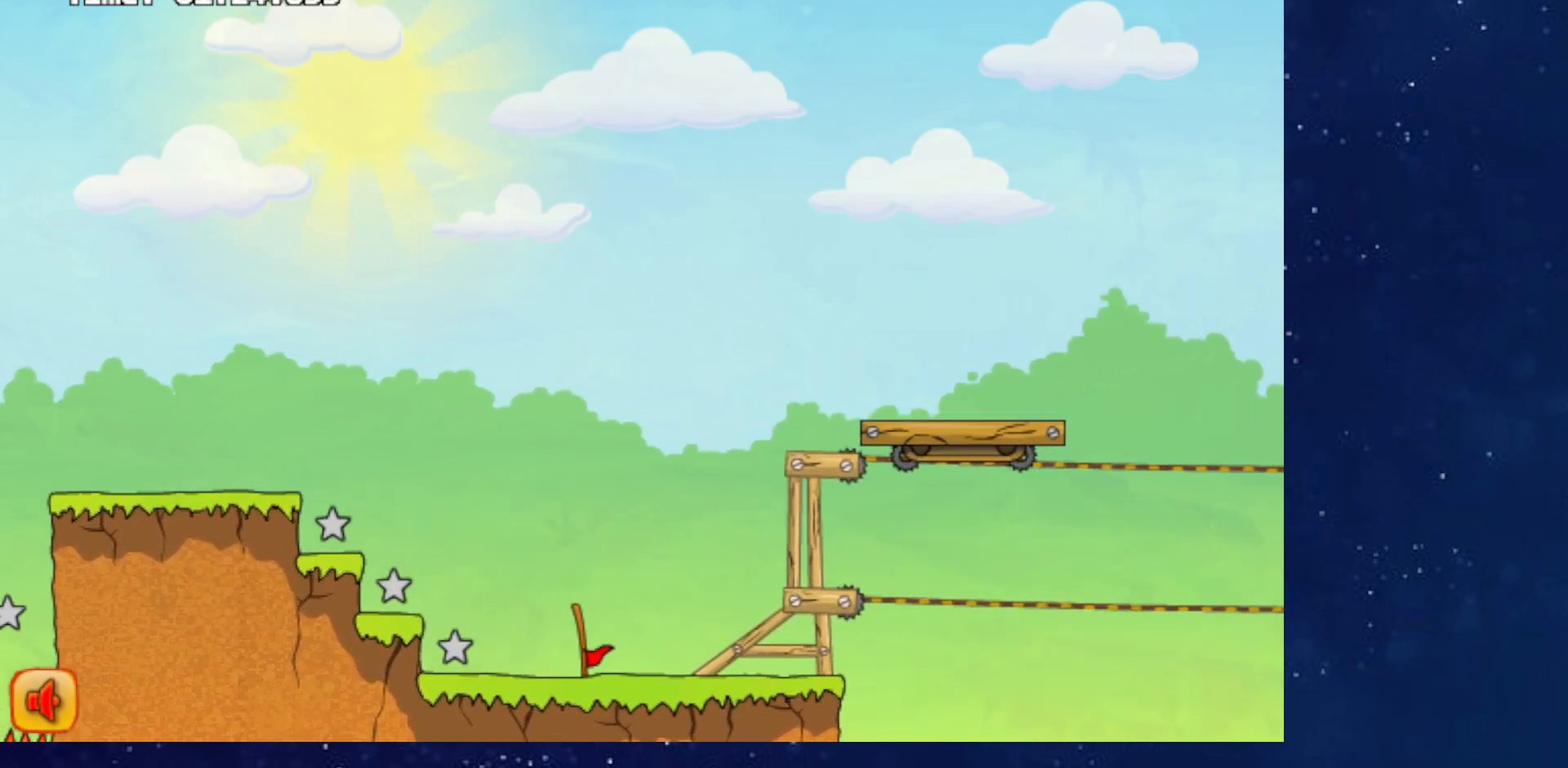
{"keys": ["right", "up"], "events": []}
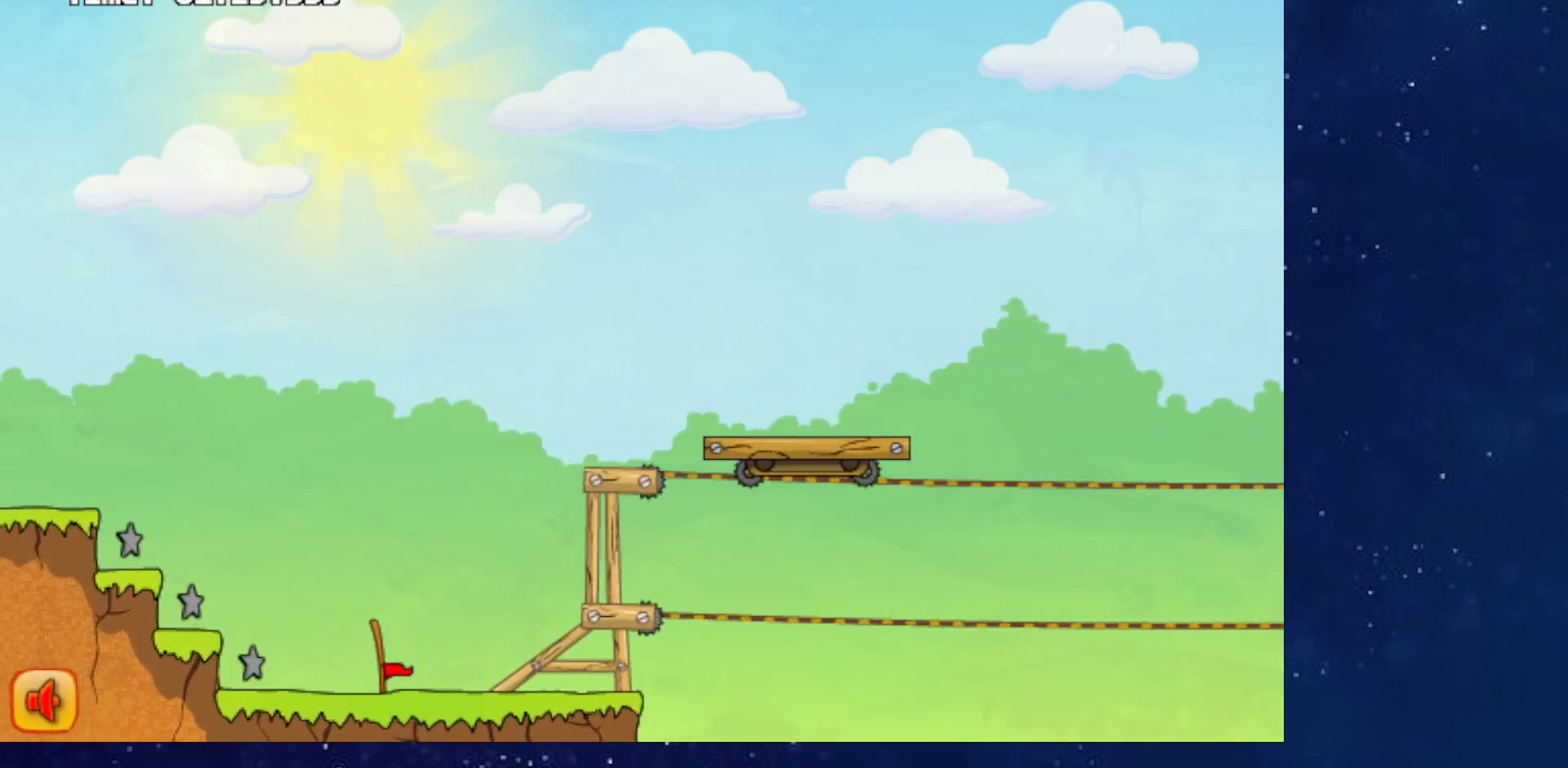
{"keys": ["right", "up"], "events": []}